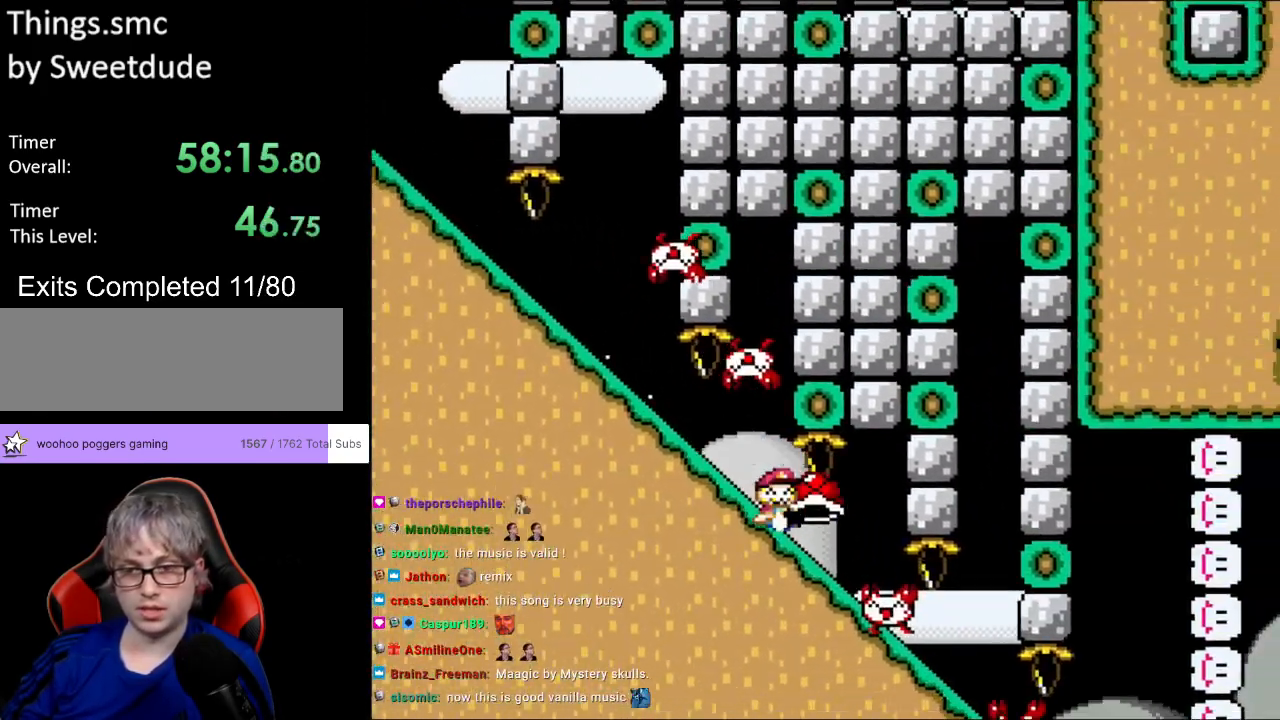
Gameplay with a controller (Nintendo layout); each line is a JSON object with the inputs held at the frame after it. "events" lists button and stick changes between this image and that frame as [ms after this image, input, new state], when the widget could be followed in between. Not read: L3 R3.
{"buttons": ["Y", "DPAD_DOWN"], "events": []}
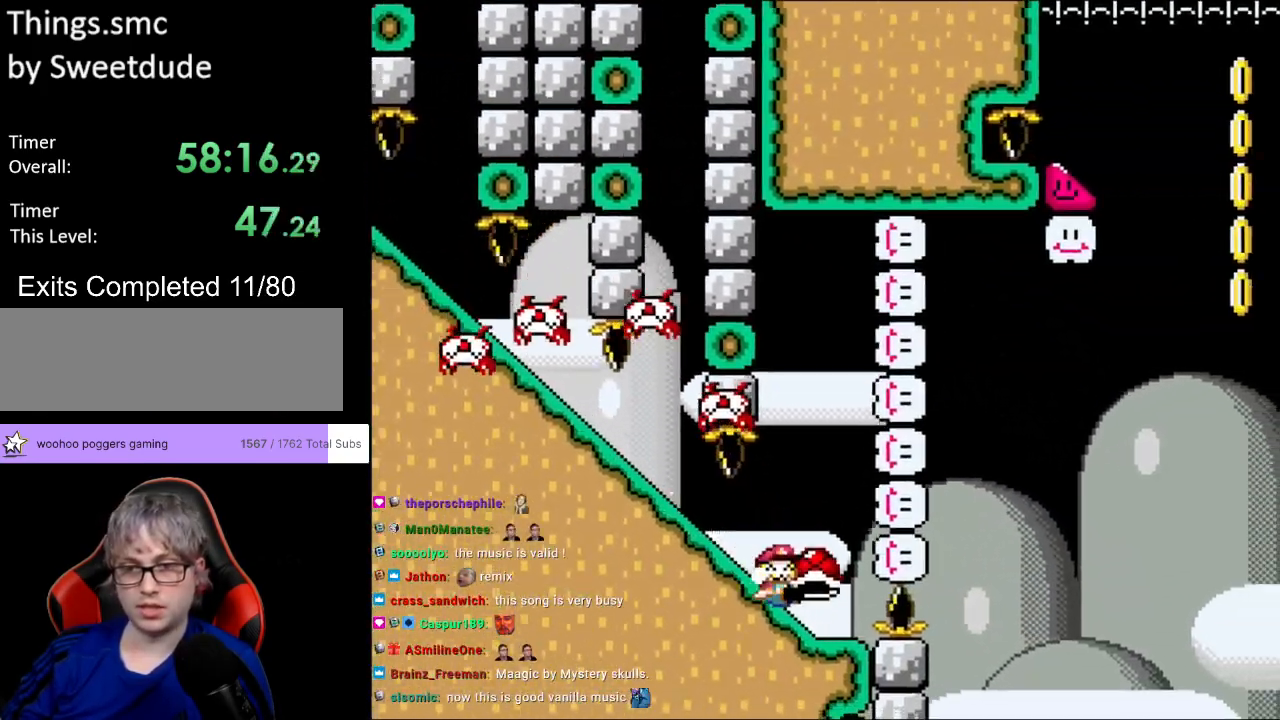
{"buttons": ["B", "Y", "DPAD_RIGHT"], "events": [[133, "B", "down"], [133, "DPAD_RIGHT", "down"], [150, "DPAD_DOWN", "up"]]}
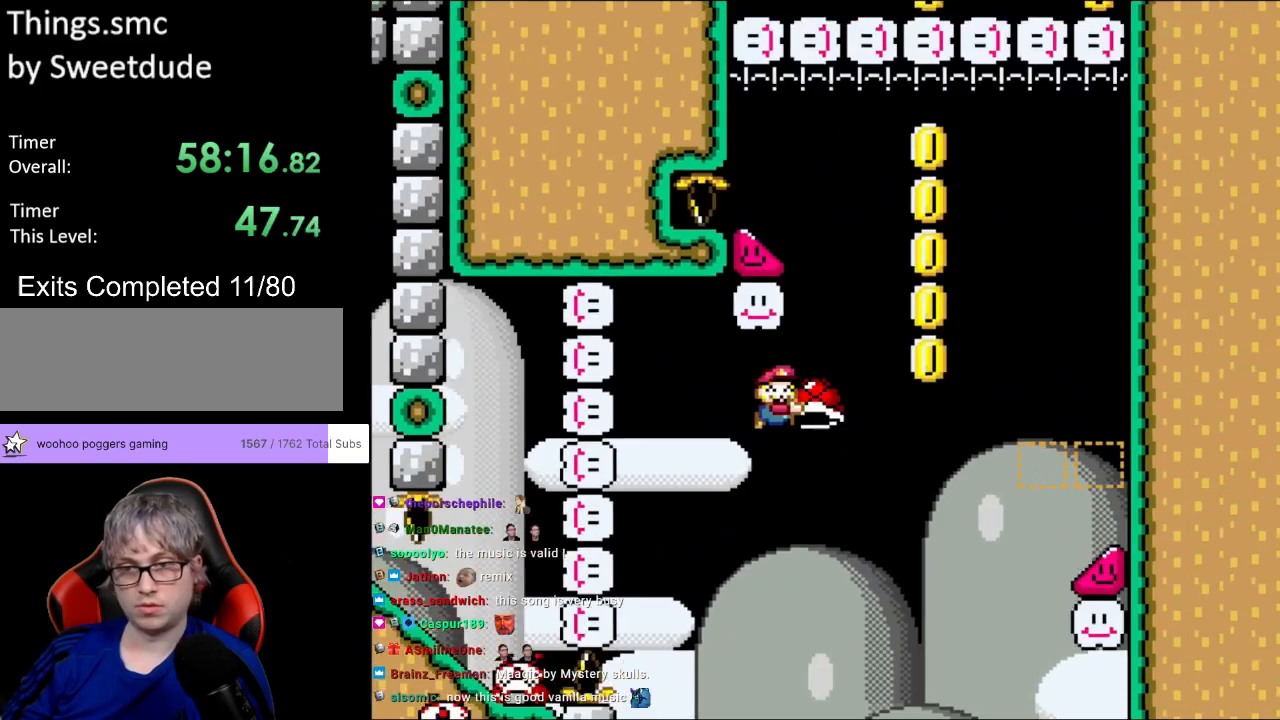
{"buttons": ["B", "Y", "DPAD_RIGHT"], "events": [[100, "Y", "up"], [167, "Y", "down"]]}
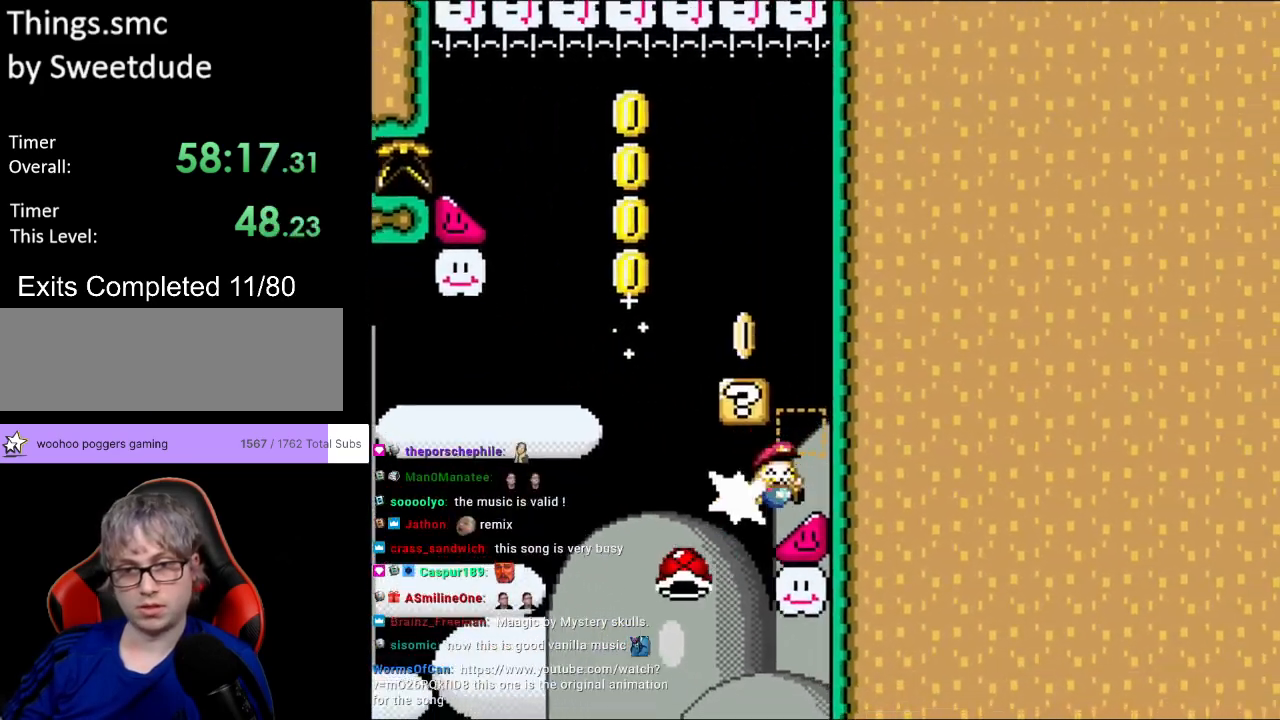
{"buttons": ["B", "Y"], "events": [[217, "DPAD_RIGHT", "up"]]}
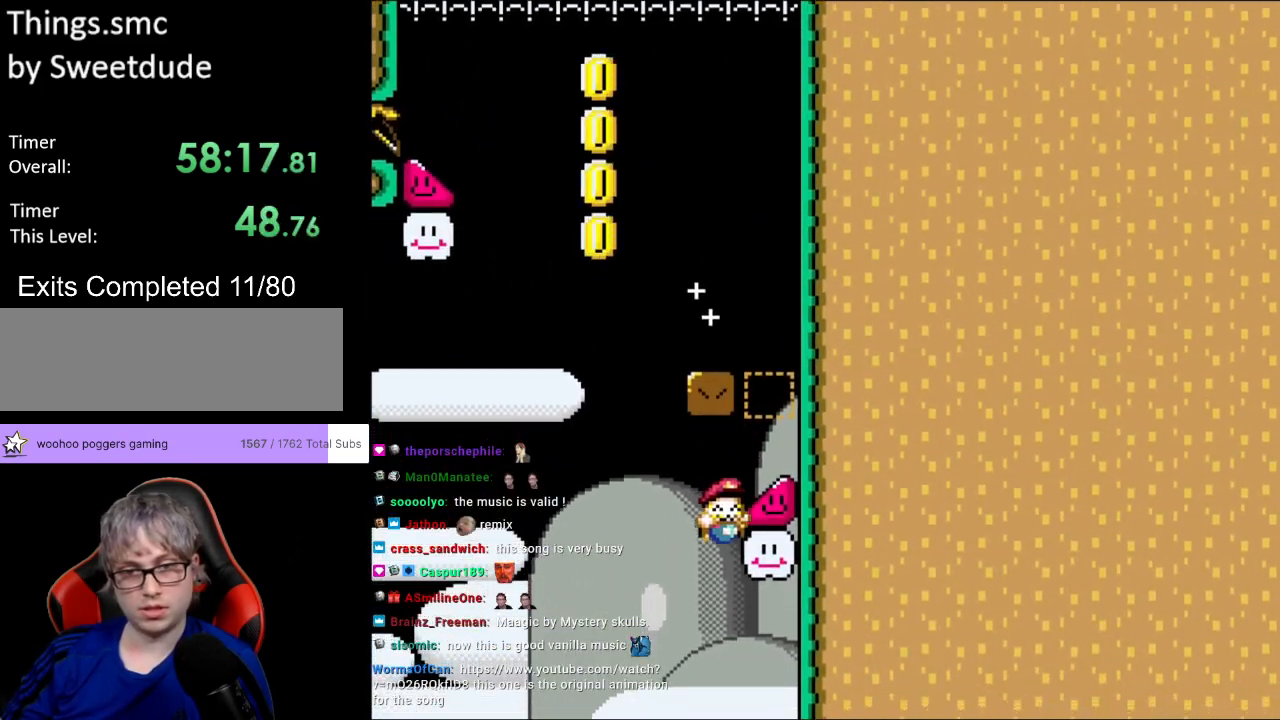
{"buttons": ["Y"], "events": [[100, "B", "up"]]}
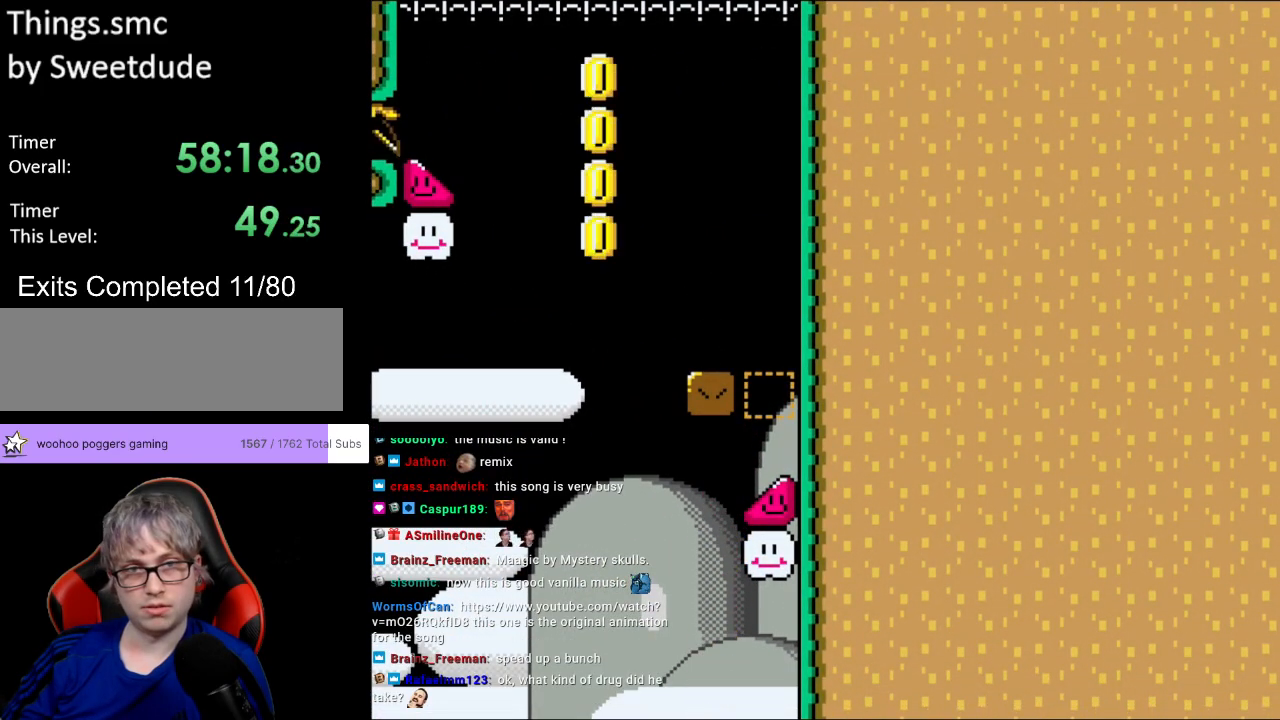
{"buttons": ["Y"], "events": []}
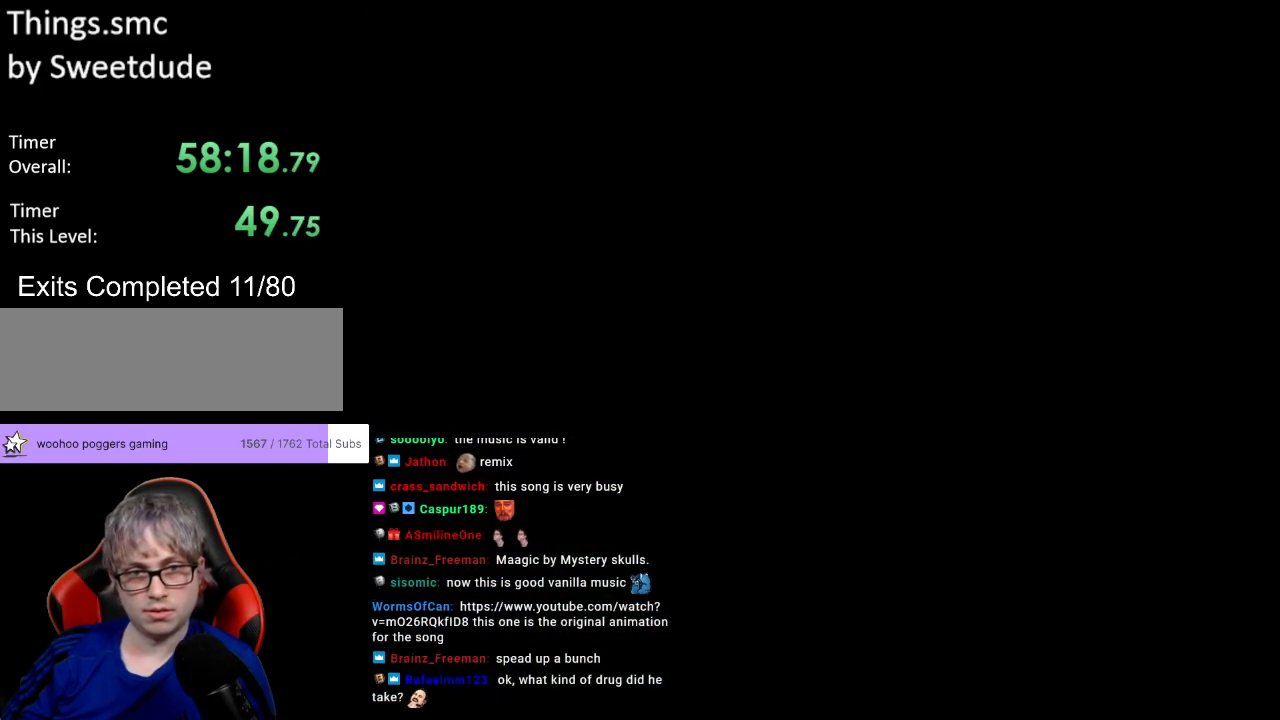
{"buttons": ["Y"], "events": []}
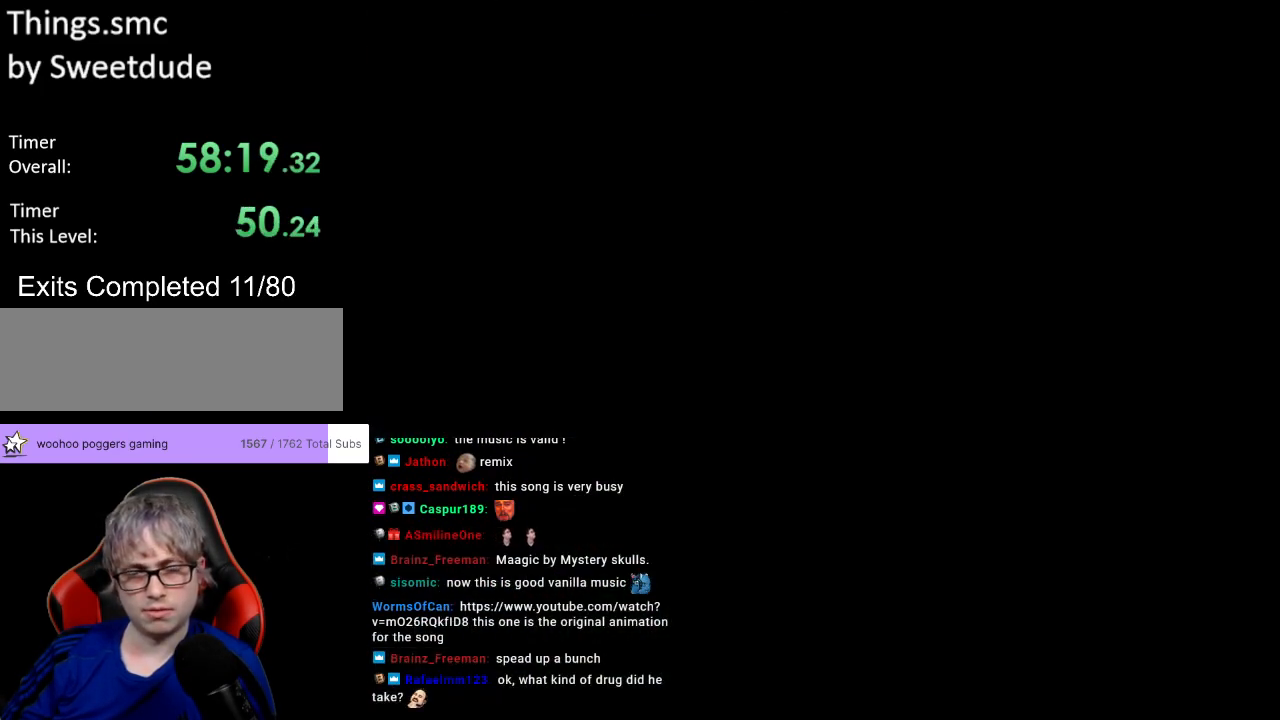
{"buttons": ["Y"], "events": []}
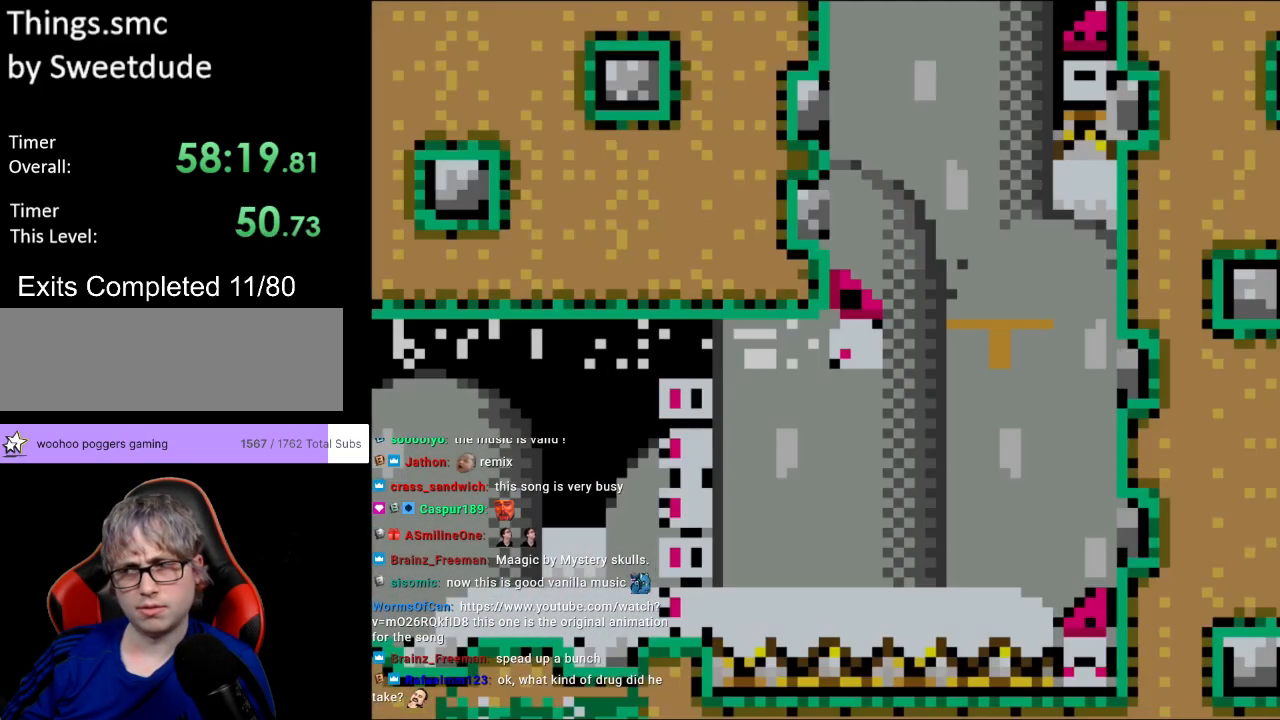
{"buttons": ["Y", "DPAD_RIGHT"], "events": [[300, "DPAD_RIGHT", "down"]]}
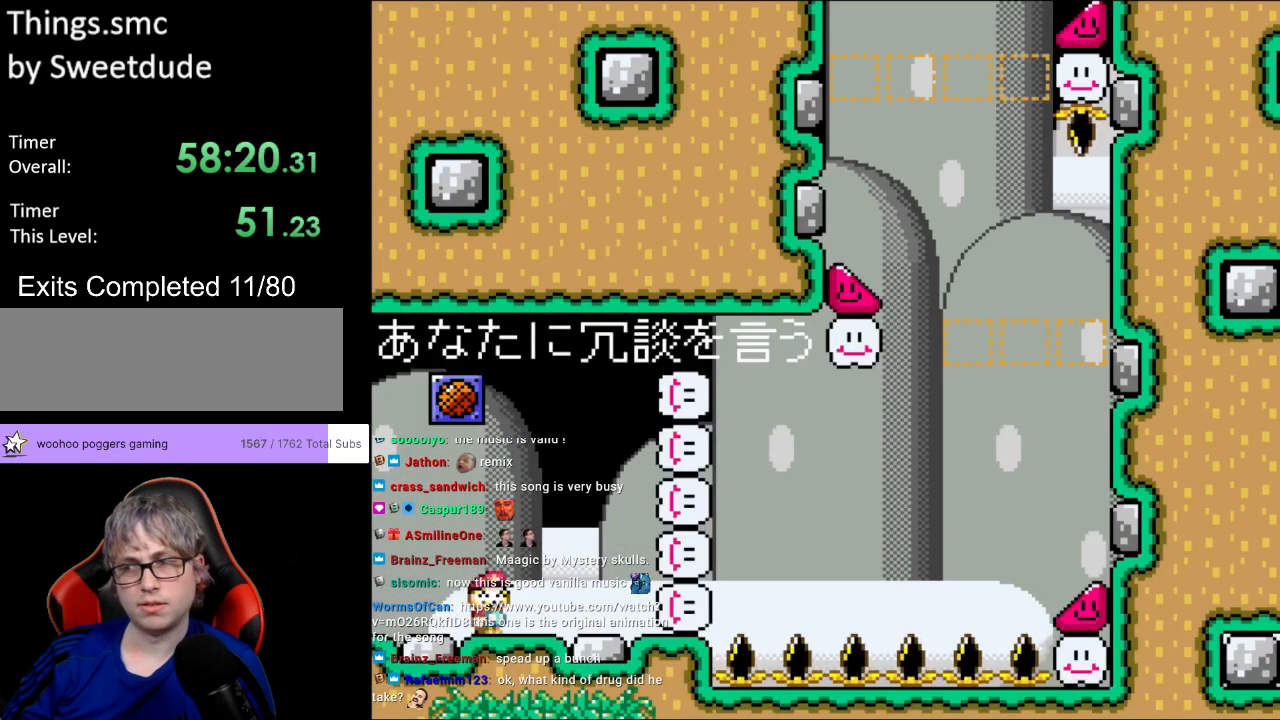
{"buttons": ["B", "Y", "DPAD_RIGHT"], "events": [[483, "B", "down"]]}
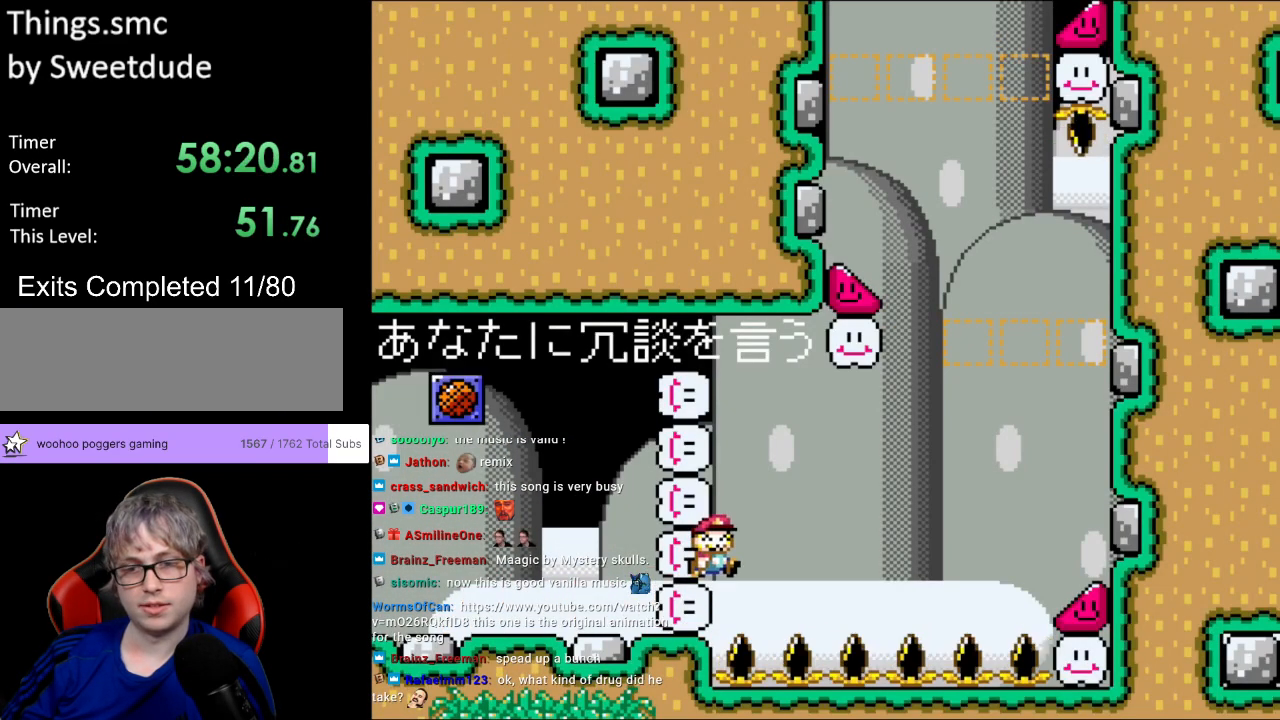
{"buttons": ["B", "Y", "DPAD_RIGHT"], "events": [[133, "B", "up"], [267, "B", "down"]]}
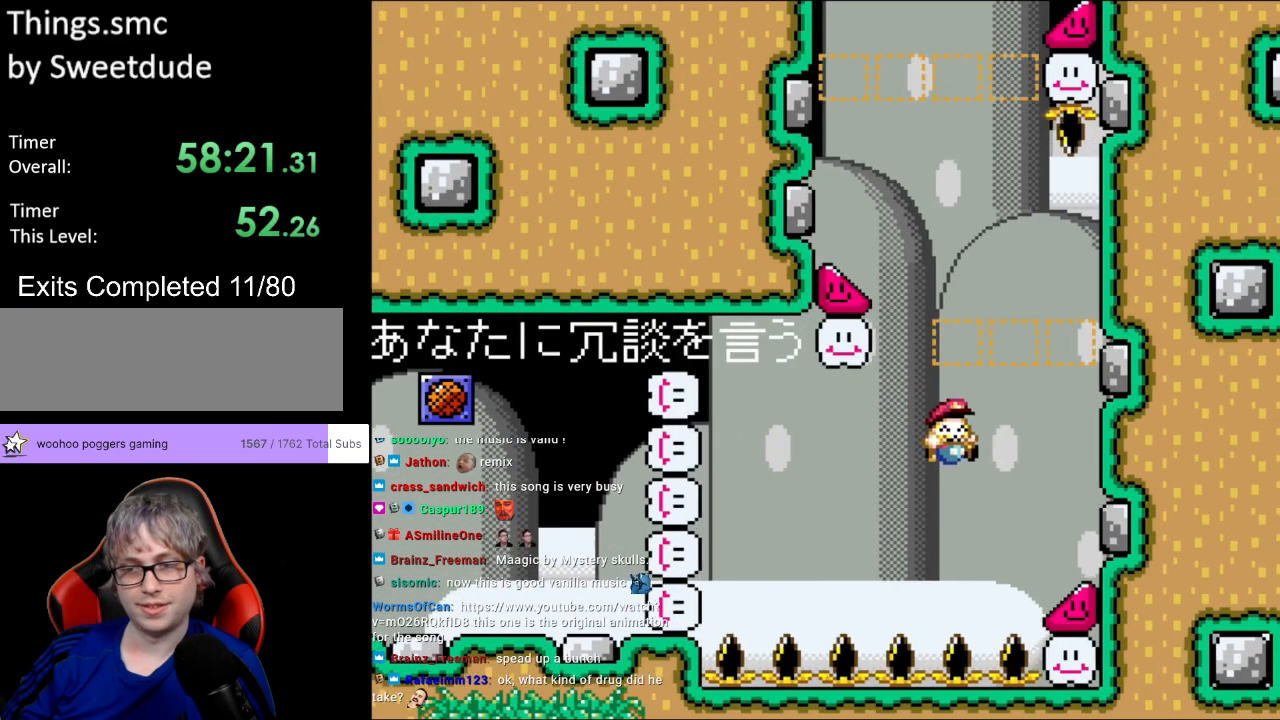
{"buttons": ["Y", "DPAD_RIGHT"], "events": [[117, "B", "up"]]}
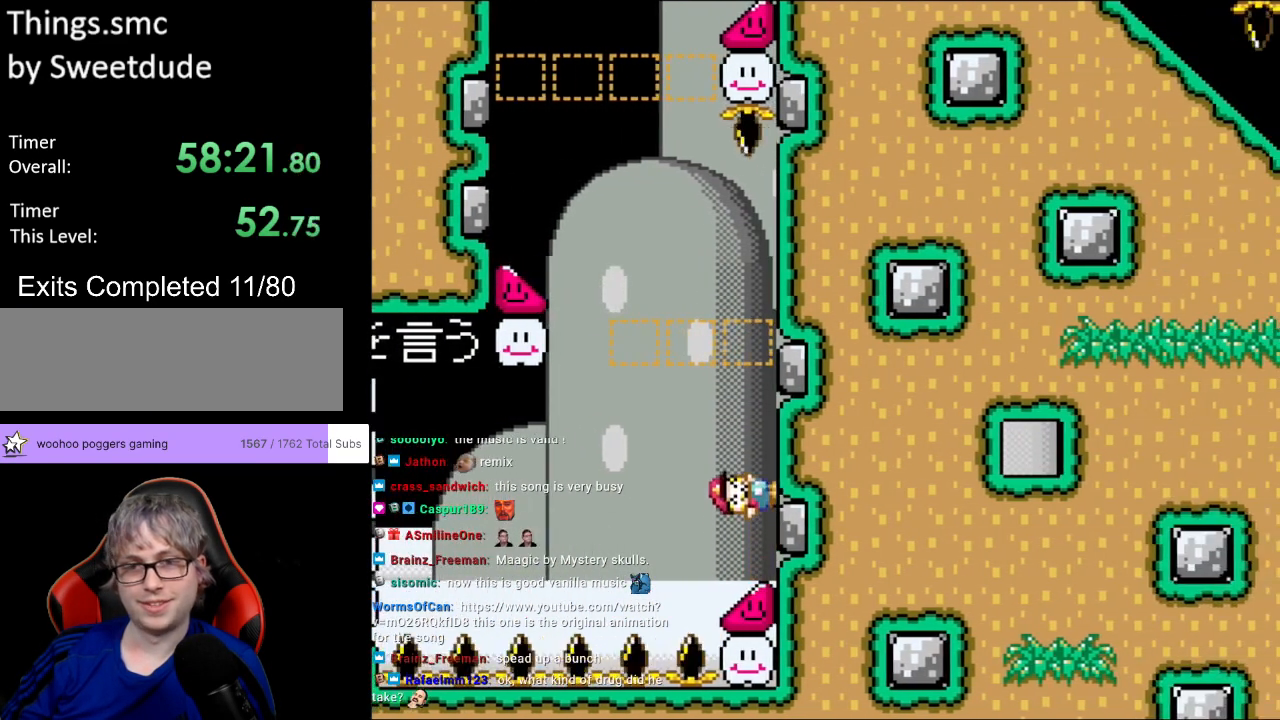
{"buttons": ["Y", "DPAD_RIGHT"], "events": []}
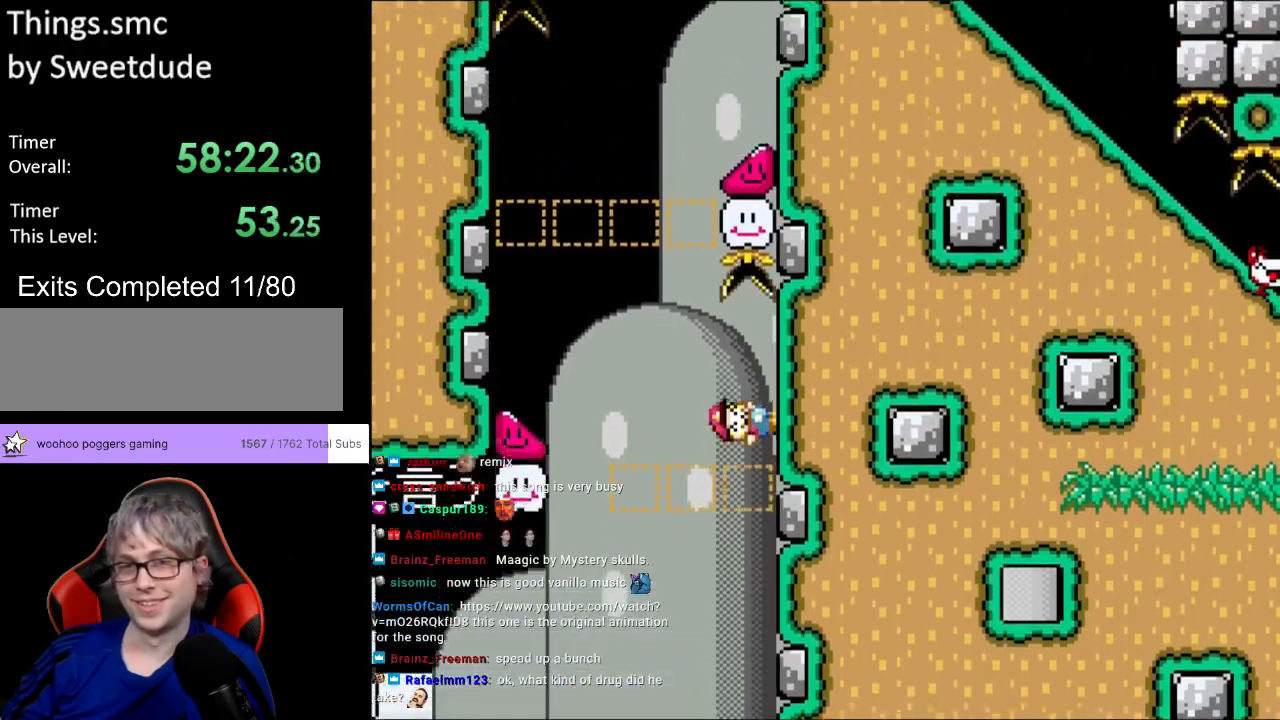
{"buttons": ["B", "Y", "DPAD_LEFT"], "events": [[100, "B", "down"], [117, "DPAD_RIGHT", "up"], [117, "DPAD_UP", "down"], [133, "DPAD_LEFT", "down"], [150, "DPAD_UP", "up"]]}
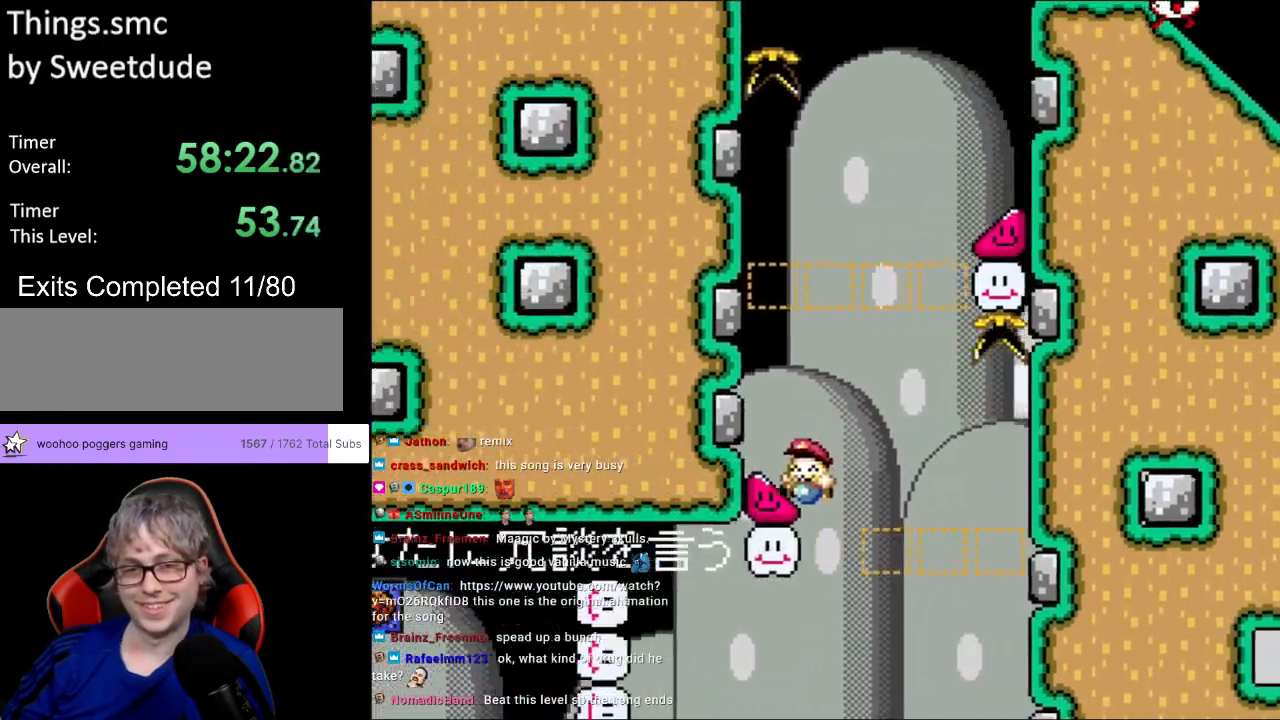
{"buttons": ["Y", "DPAD_LEFT"], "events": [[117, "B", "up"]]}
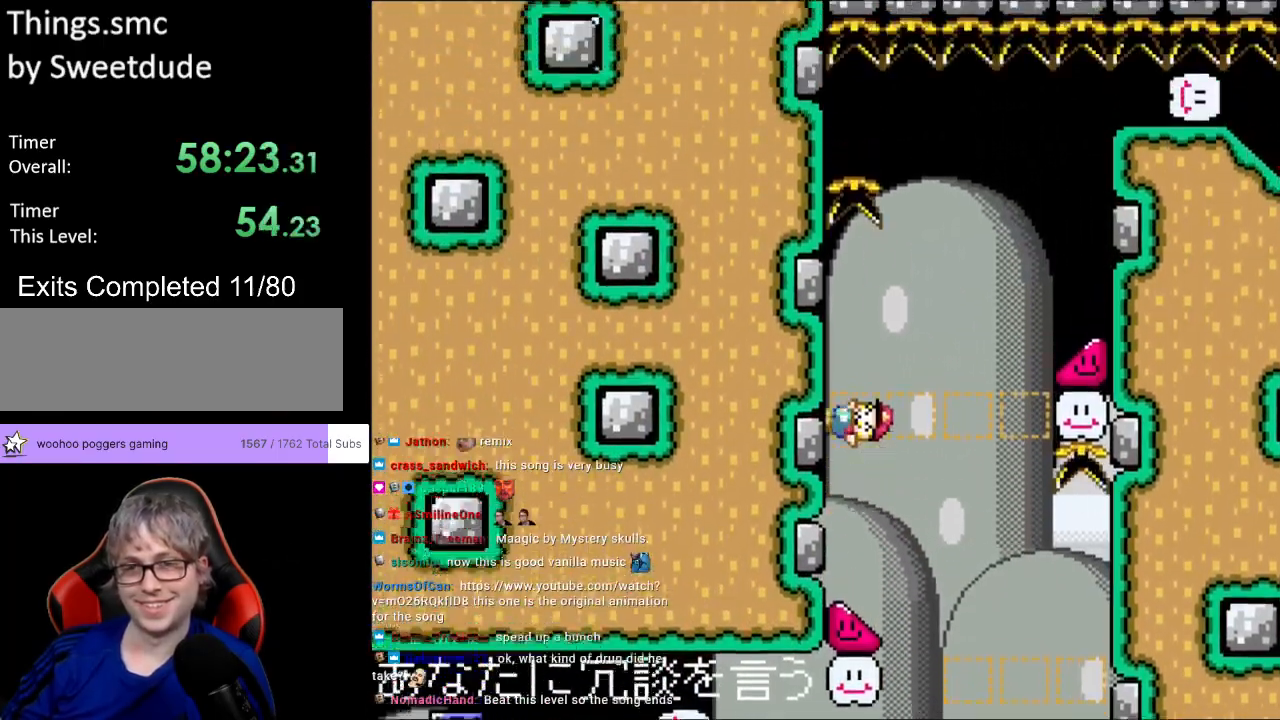
{"buttons": ["B", "Y", "DPAD_RIGHT"], "events": [[200, "B", "down"], [217, "DPAD_LEFT", "up"], [217, "DPAD_RIGHT", "down"]]}
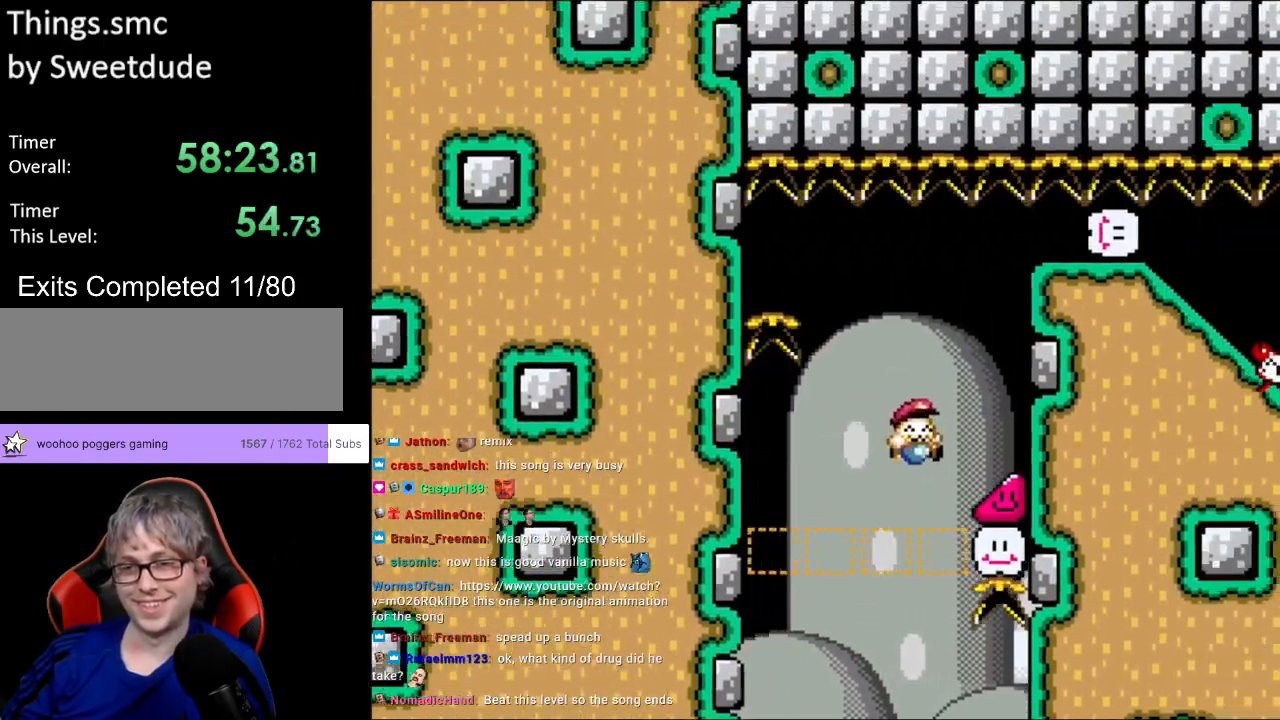
{"buttons": ["Y", "DPAD_RIGHT"], "events": [[233, "B", "up"]]}
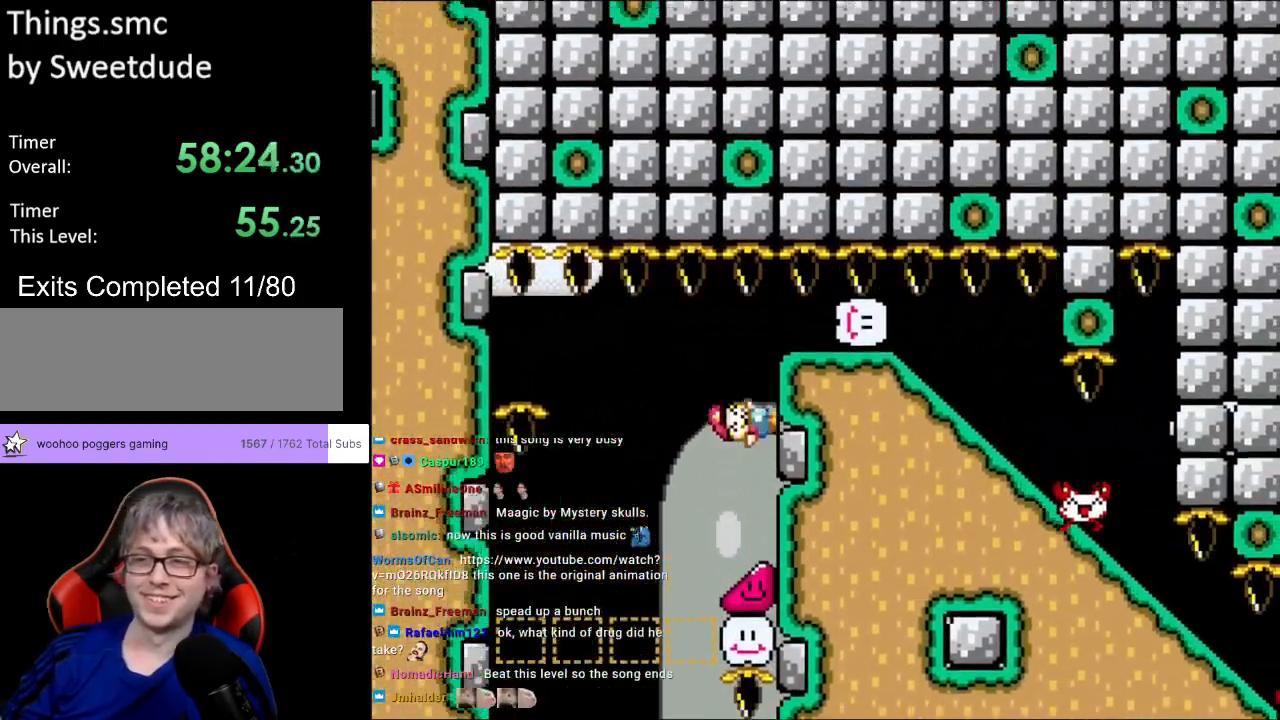
{"buttons": ["Y", "DPAD_DOWN"], "events": [[333, "DPAD_DOWN", "down"], [350, "DPAD_RIGHT", "up"]]}
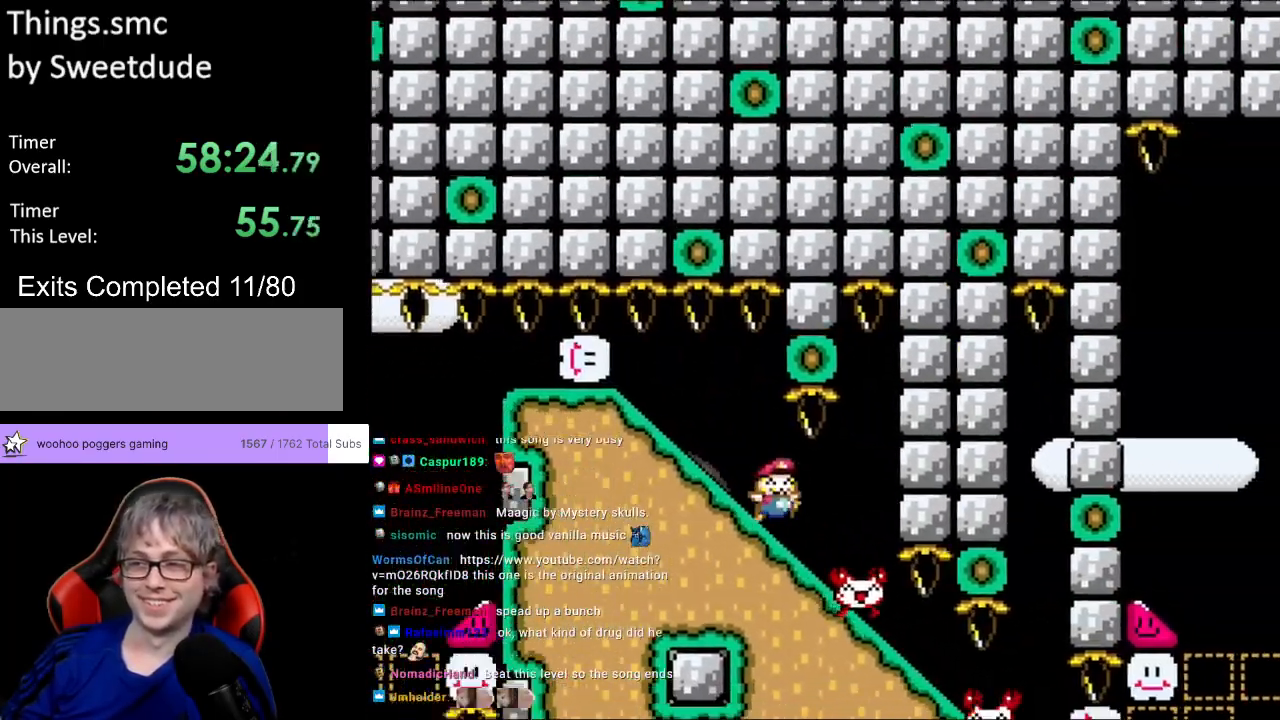
{"buttons": ["Y", "DPAD_DOWN"], "events": []}
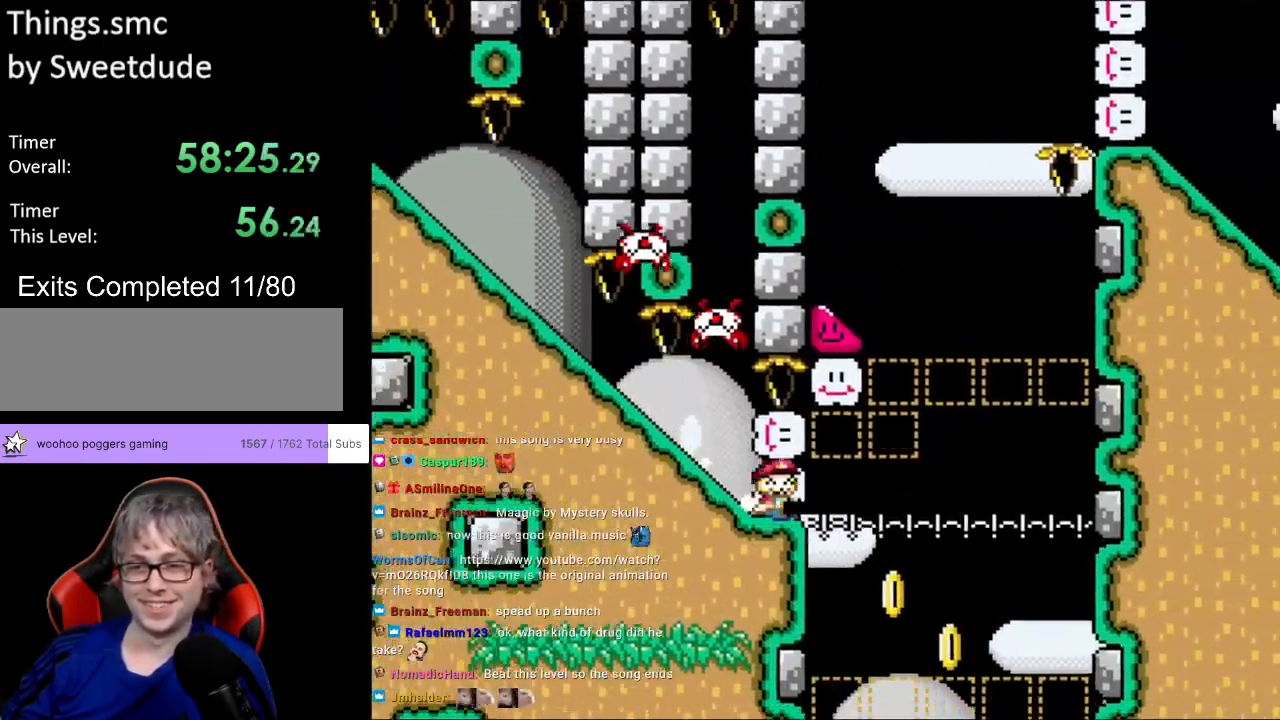
{"buttons": ["Y", "DPAD_RIGHT"], "events": [[433, "DPAD_RIGHT", "down"], [450, "DPAD_DOWN", "up"]]}
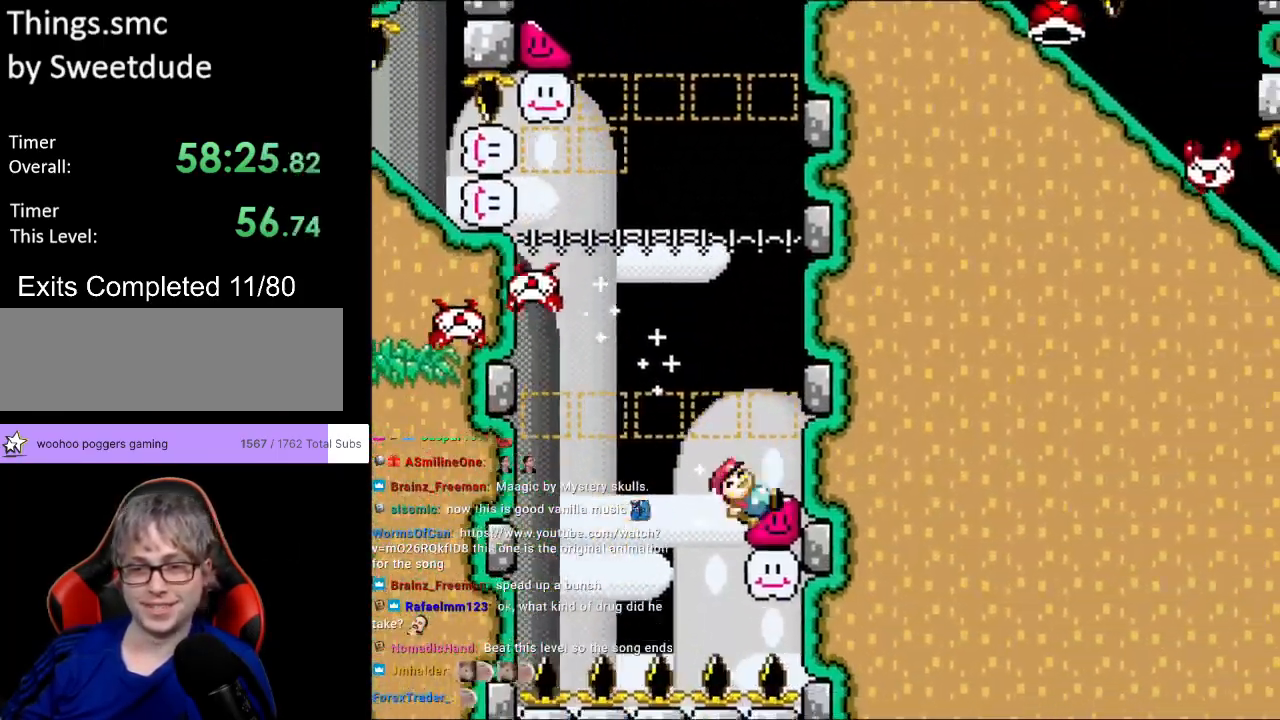
{"buttons": ["Y", "DPAD_RIGHT"], "events": []}
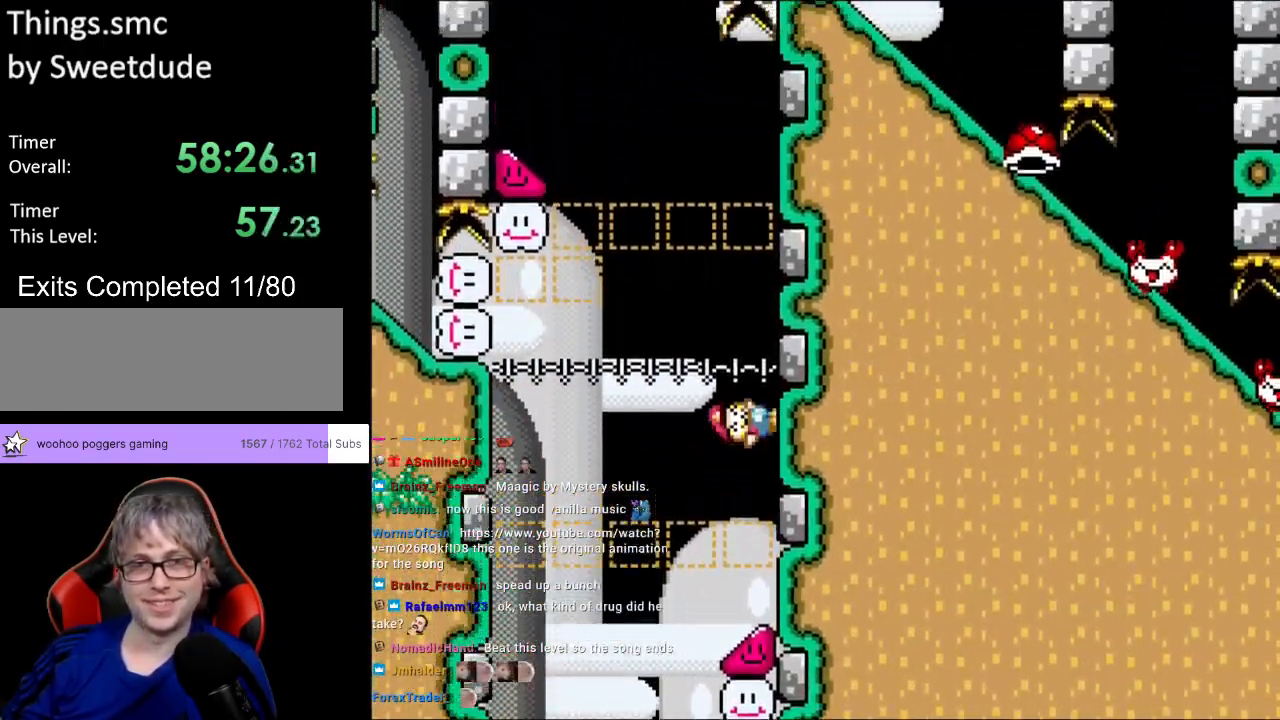
{"buttons": ["Y", "DPAD_RIGHT"], "events": []}
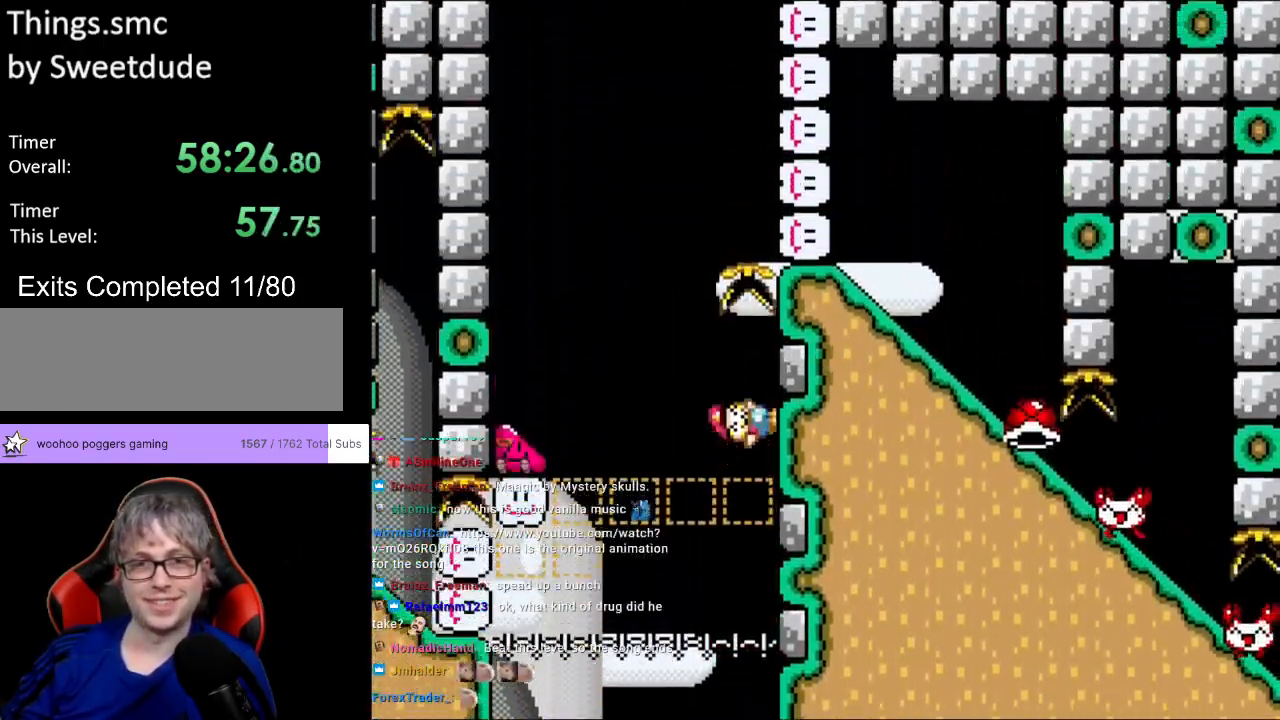
{"buttons": ["B", "Y", "DPAD_LEFT"], "events": [[83, "B", "down"], [100, "DPAD_RIGHT", "up"], [100, "DPAD_UP", "down"], [117, "DPAD_LEFT", "down"], [150, "DPAD_UP", "up"]]}
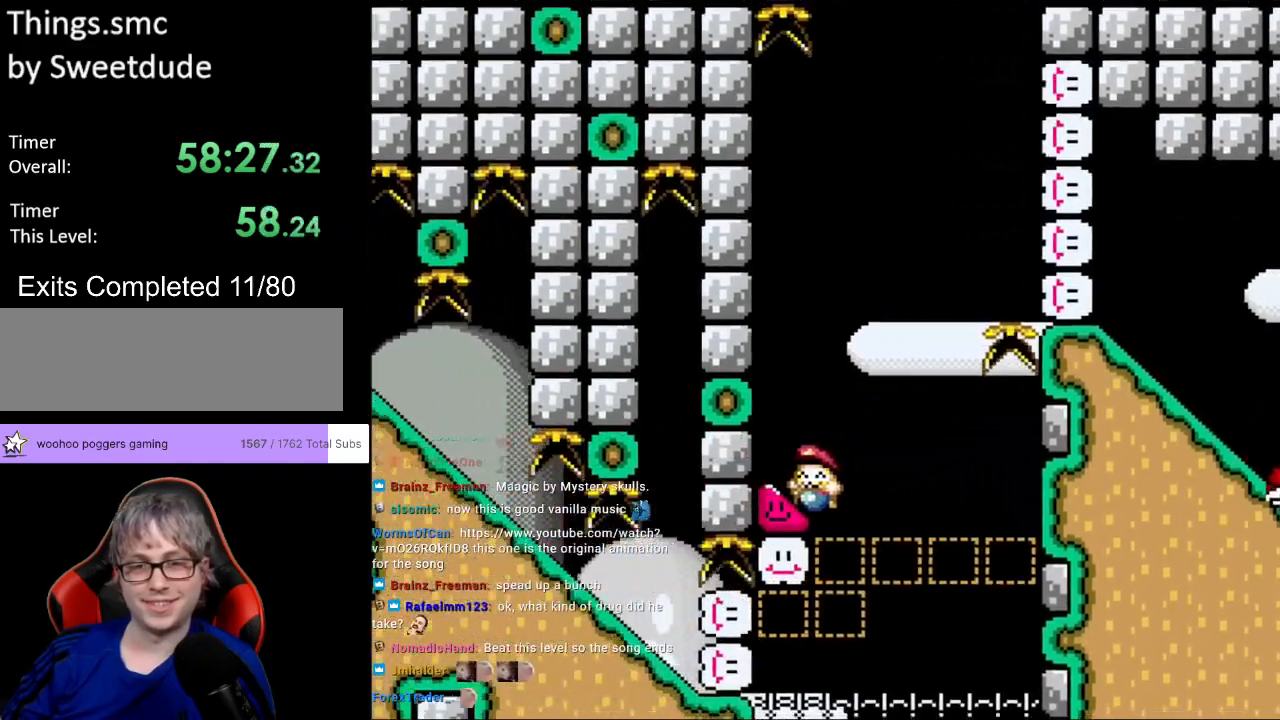
{"buttons": ["Y", "DPAD_LEFT"], "events": [[83, "B", "up"]]}
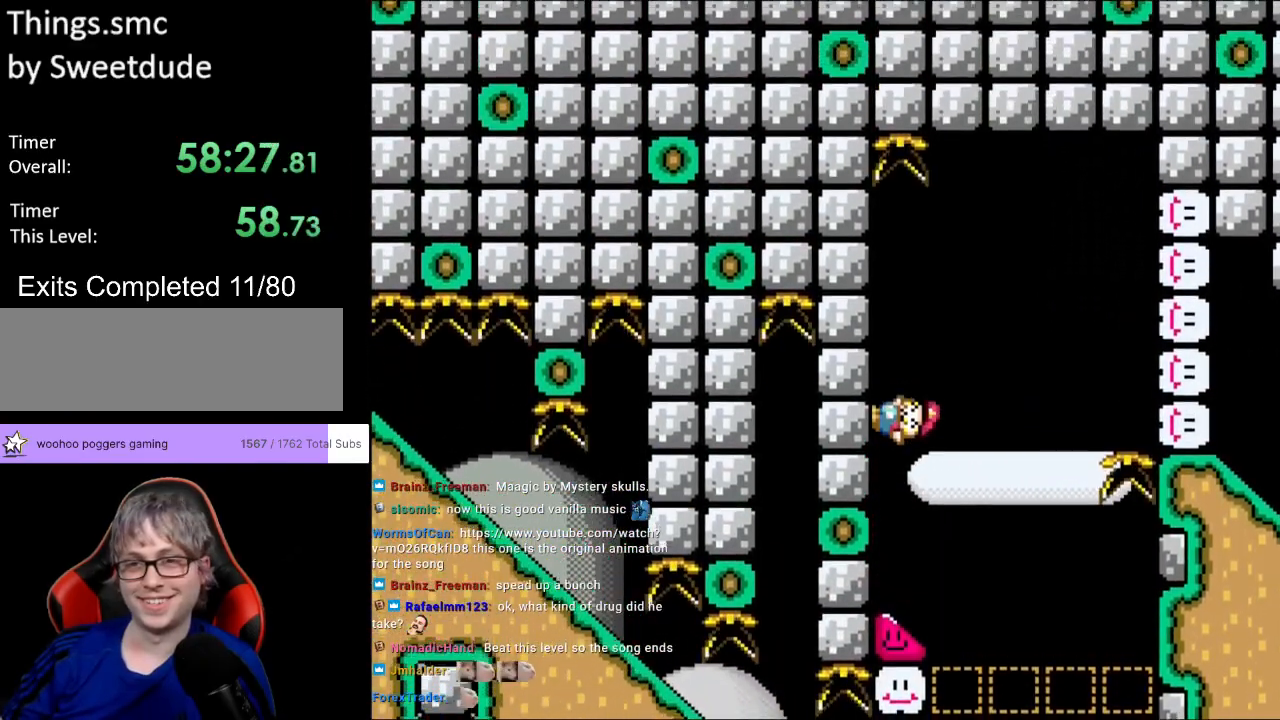
{"buttons": ["B", "Y", "DPAD_RIGHT"], "events": [[250, "B", "down"], [267, "DPAD_LEFT", "up"], [267, "DPAD_UP", "down"], [283, "DPAD_RIGHT", "down"], [283, "DPAD_UP", "up"]]}
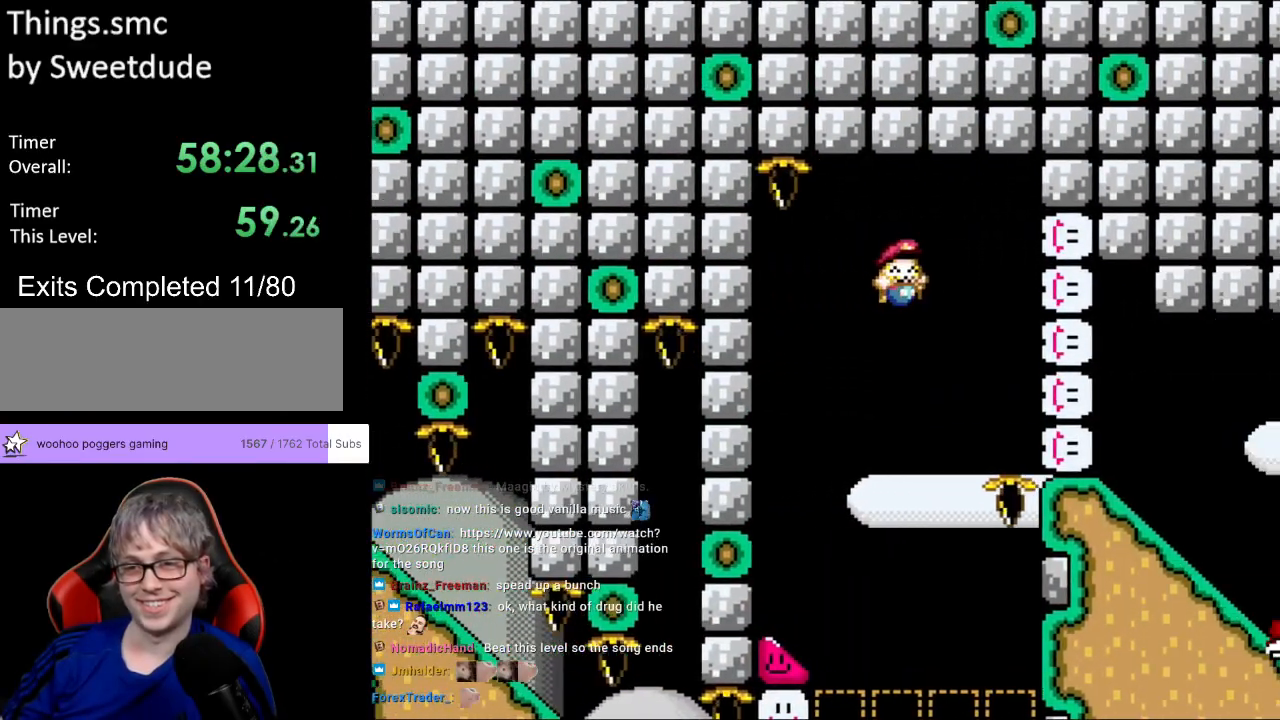
{"buttons": ["Y", "DPAD_DOWN"], "events": [[333, "B", "up"], [383, "DPAD_RIGHT", "up"], [400, "DPAD_DOWN", "down"]]}
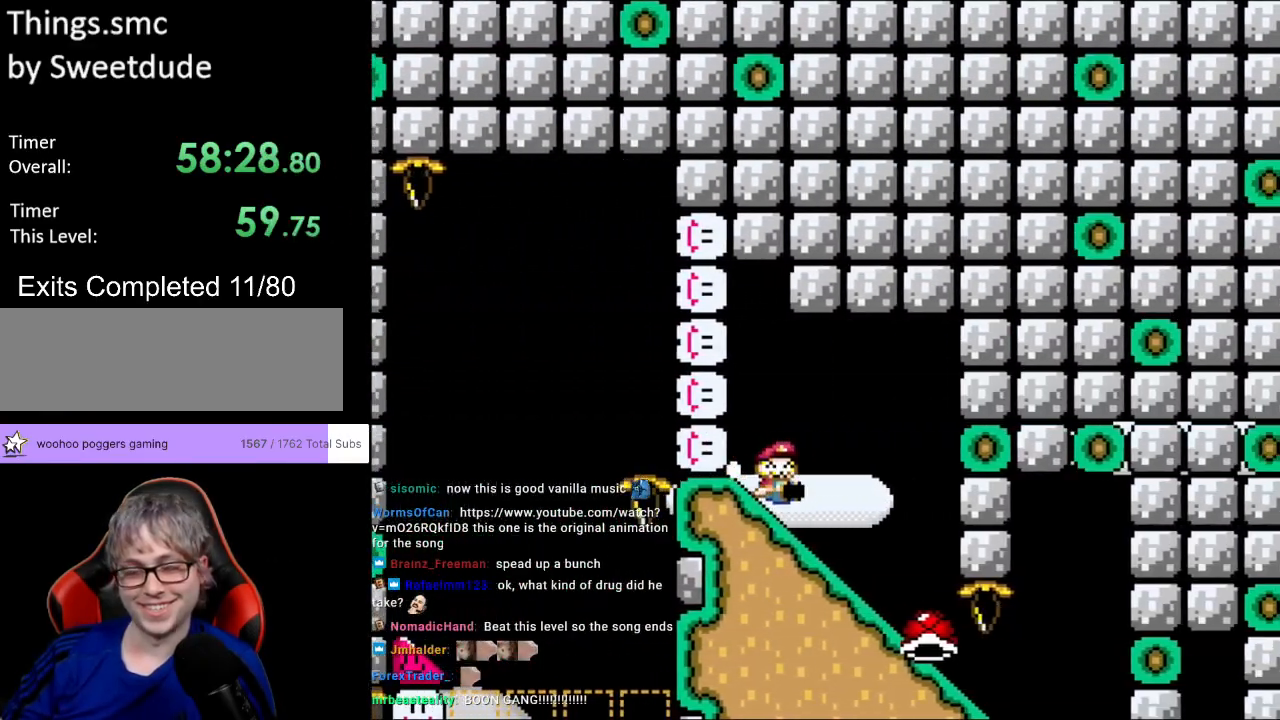
{"buttons": ["Y", "DPAD_DOWN"], "events": []}
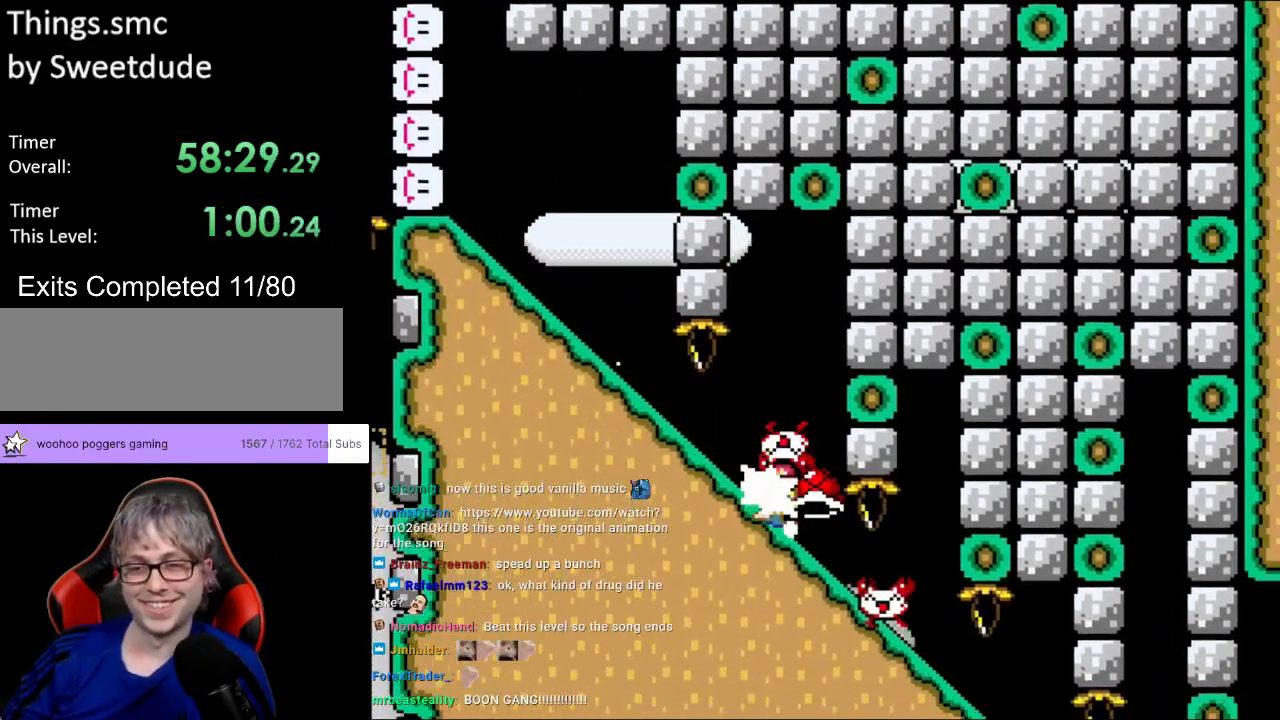
{"buttons": ["Y", "DPAD_DOWN"], "events": []}
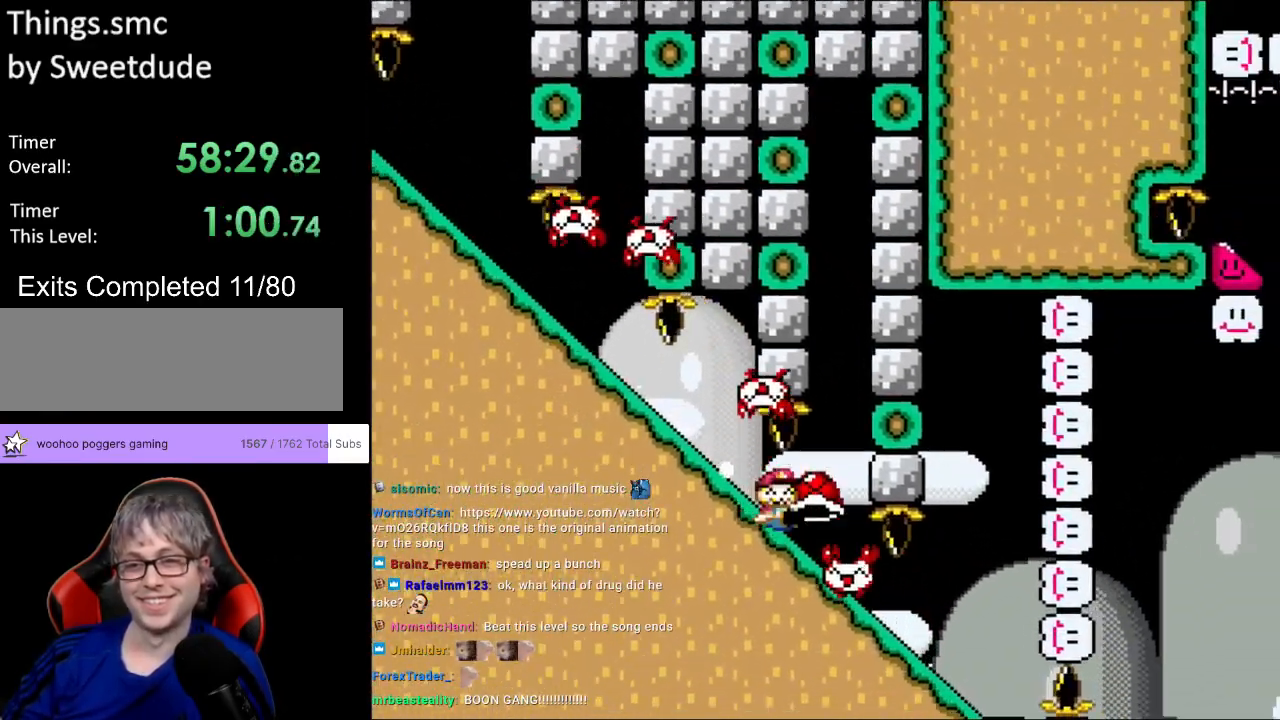
{"buttons": ["B", "Y", "DPAD_RIGHT"], "events": [[400, "B", "down"], [417, "DPAD_DOWN", "up"], [417, "DPAD_RIGHT", "down"]]}
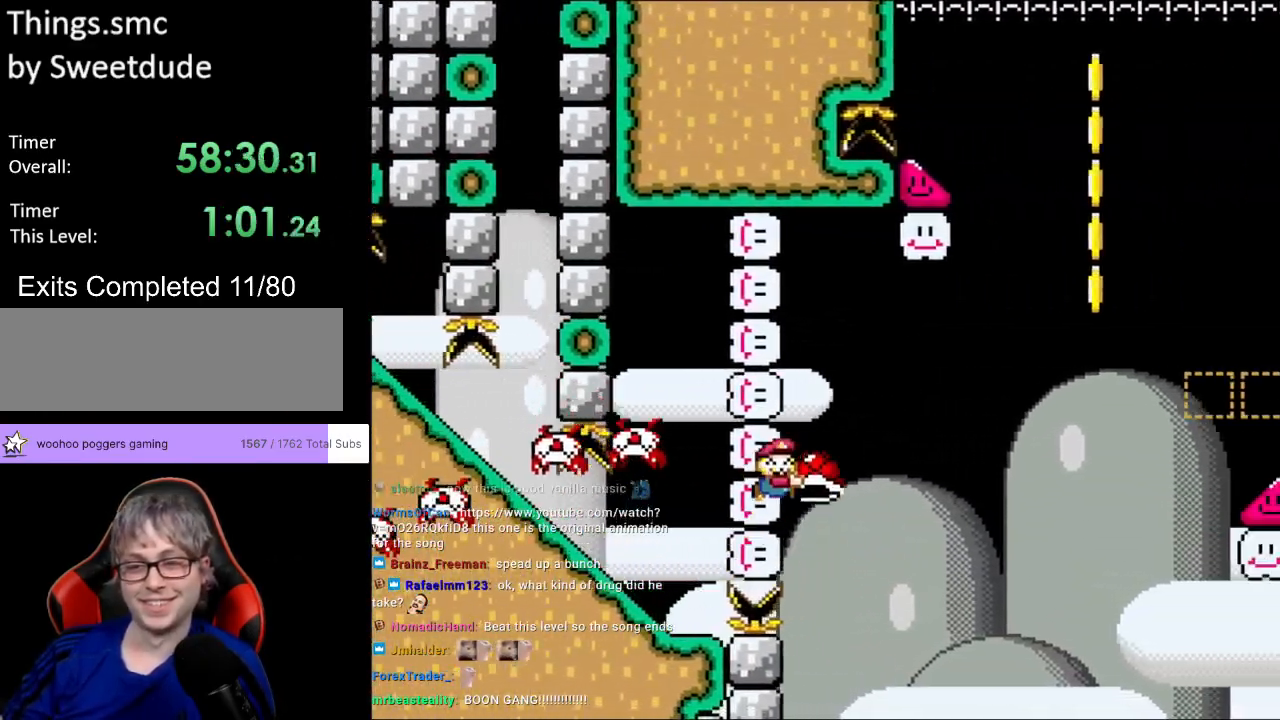
{"buttons": ["B", "Y", "DPAD_RIGHT"], "events": []}